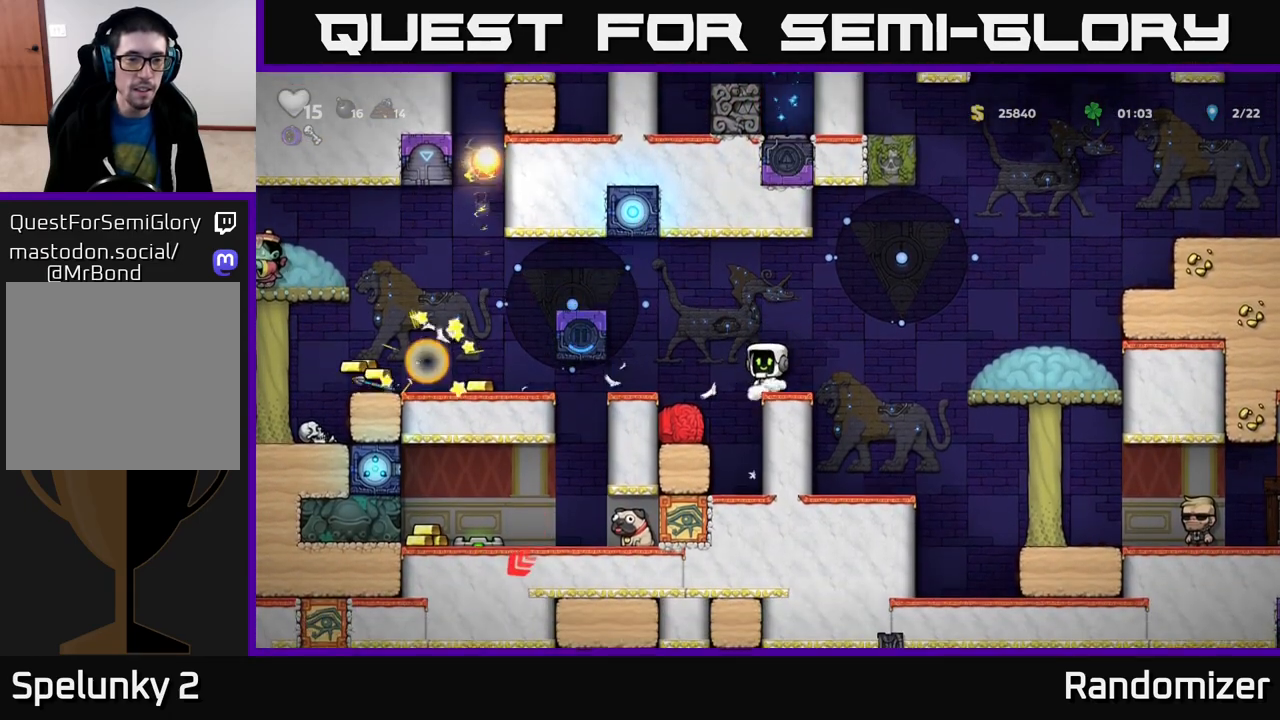
Gameplay with a controller (Xbox layout); each line is a JSON object with the inputs held at the frame after it. "events" lists button and stick changes between this image and that frame as [ms after this image, input, new state], when the widget could be followed in between.
{"buttons": ["A"], "left_stick": "left", "right_stick": "center", "events": [[300, "left_stick", "left"], [400, "A", "down"]]}
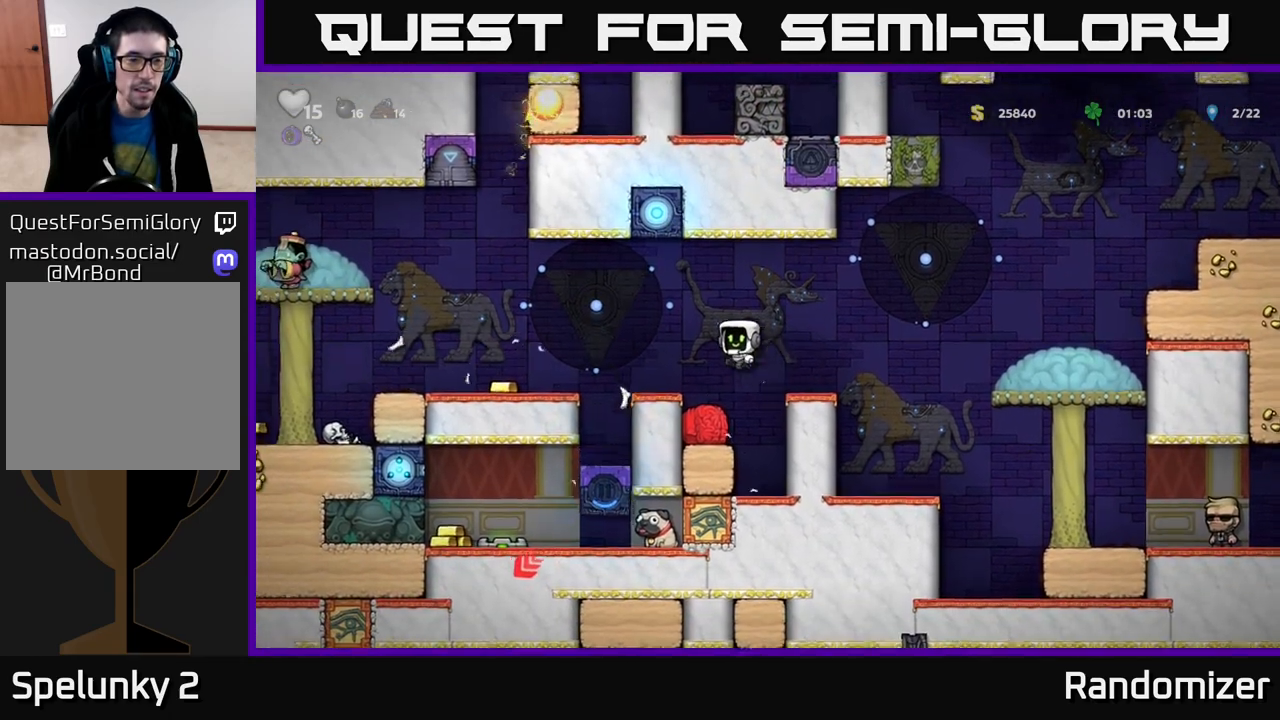
{"buttons": [], "left_stick": "left", "right_stick": "center", "events": [[67, "A", "up"]]}
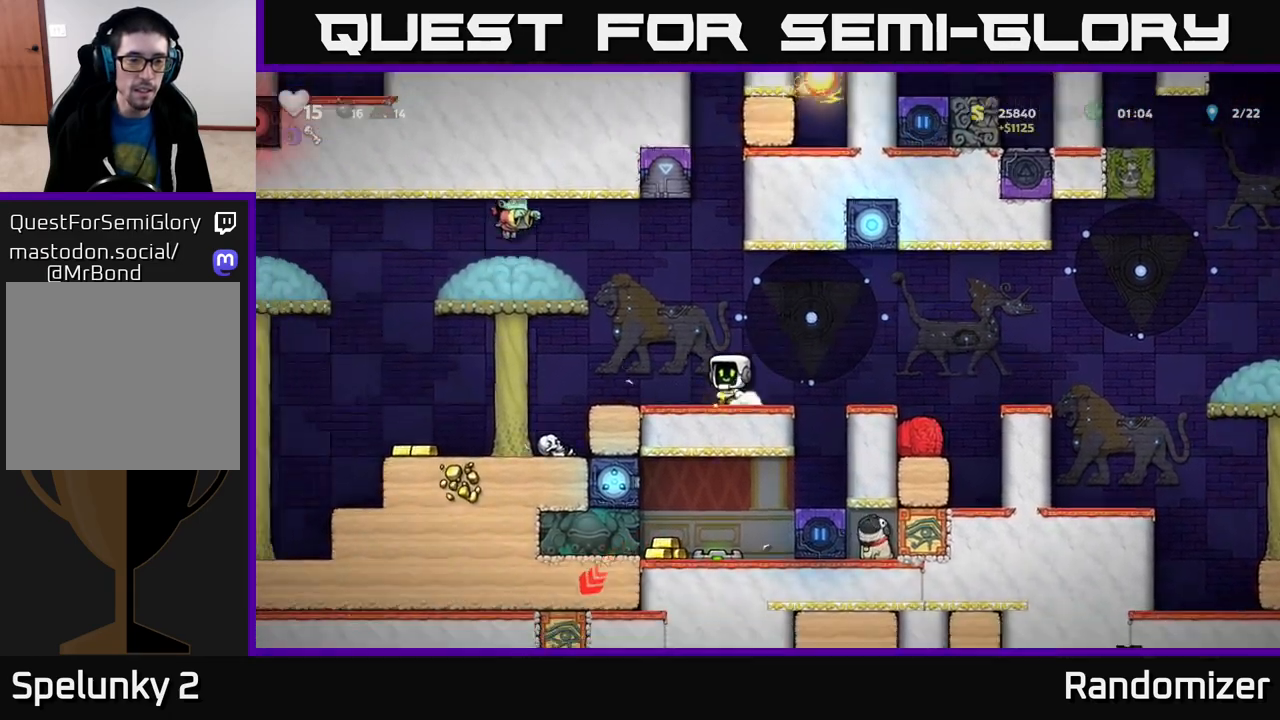
{"buttons": [], "left_stick": "left", "right_stick": "center", "events": []}
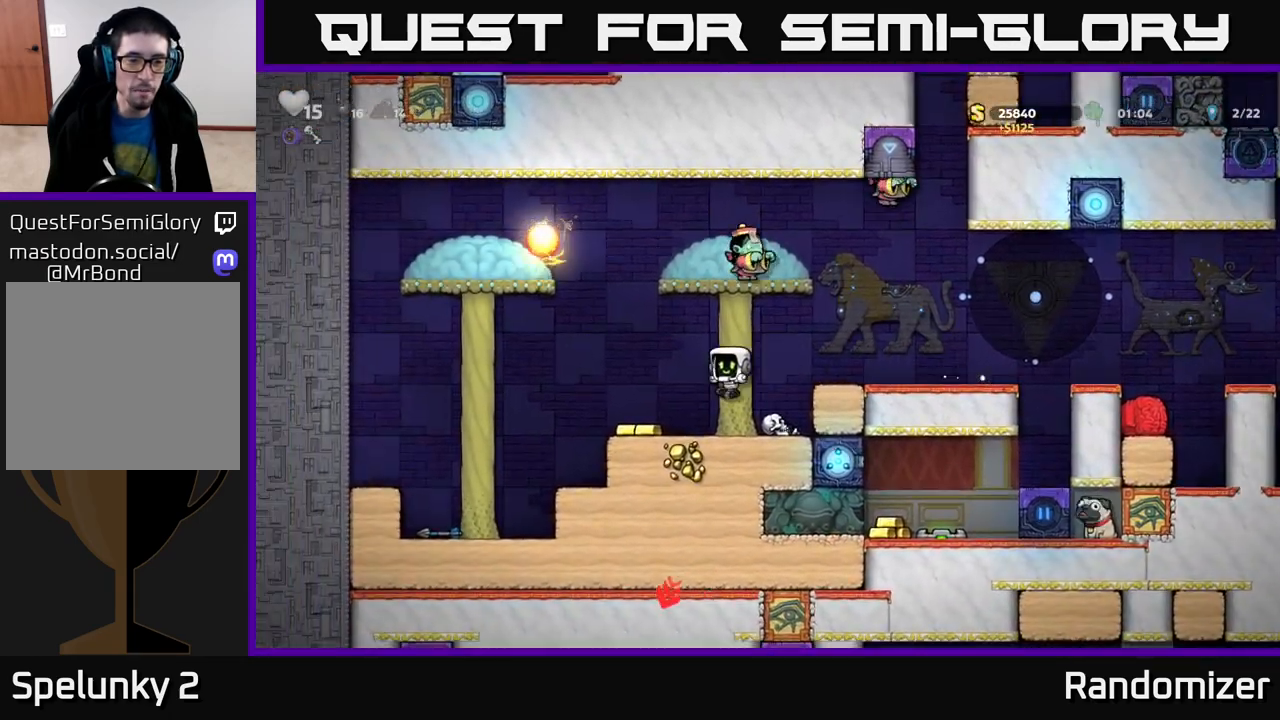
{"buttons": [], "left_stick": "left", "right_stick": "center", "events": [[150, "left_stick", "down"], [217, "X", "down"], [300, "left_stick", "center"], [333, "X", "up"], [483, "left_stick", "left"]]}
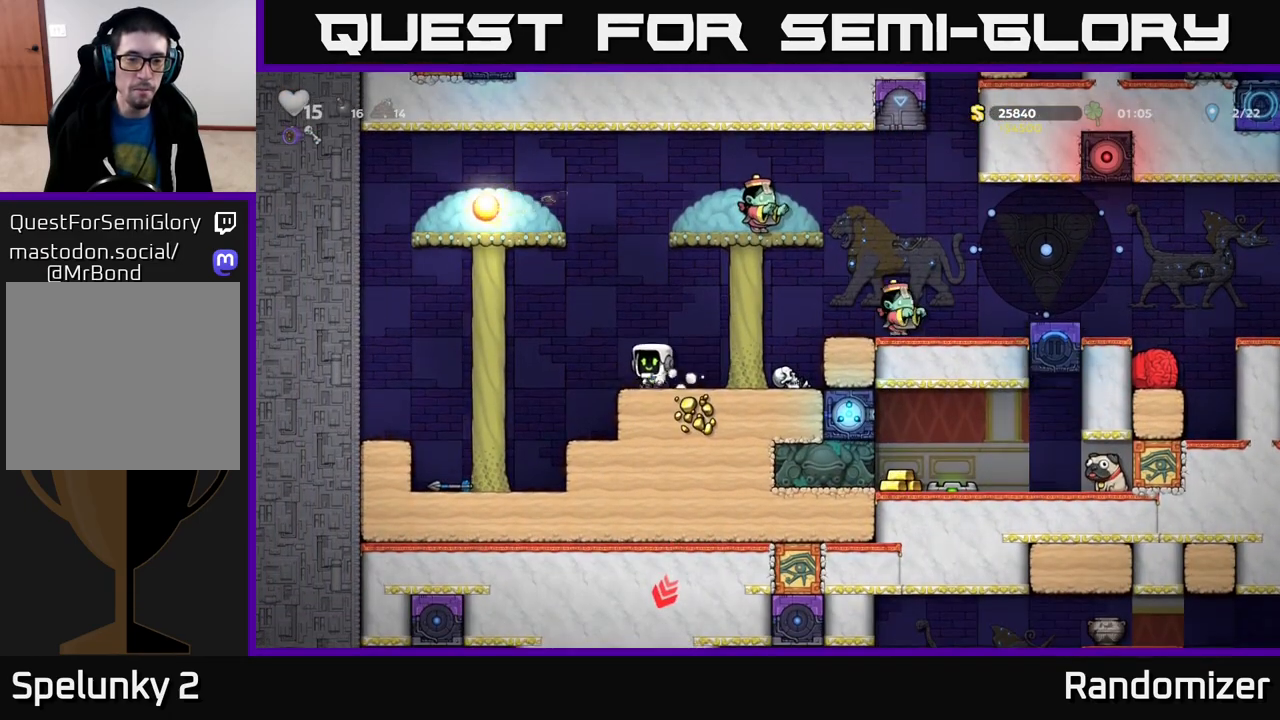
{"buttons": [], "left_stick": "down-left", "right_stick": "center", "events": [[483, "left_stick", "down-left"]]}
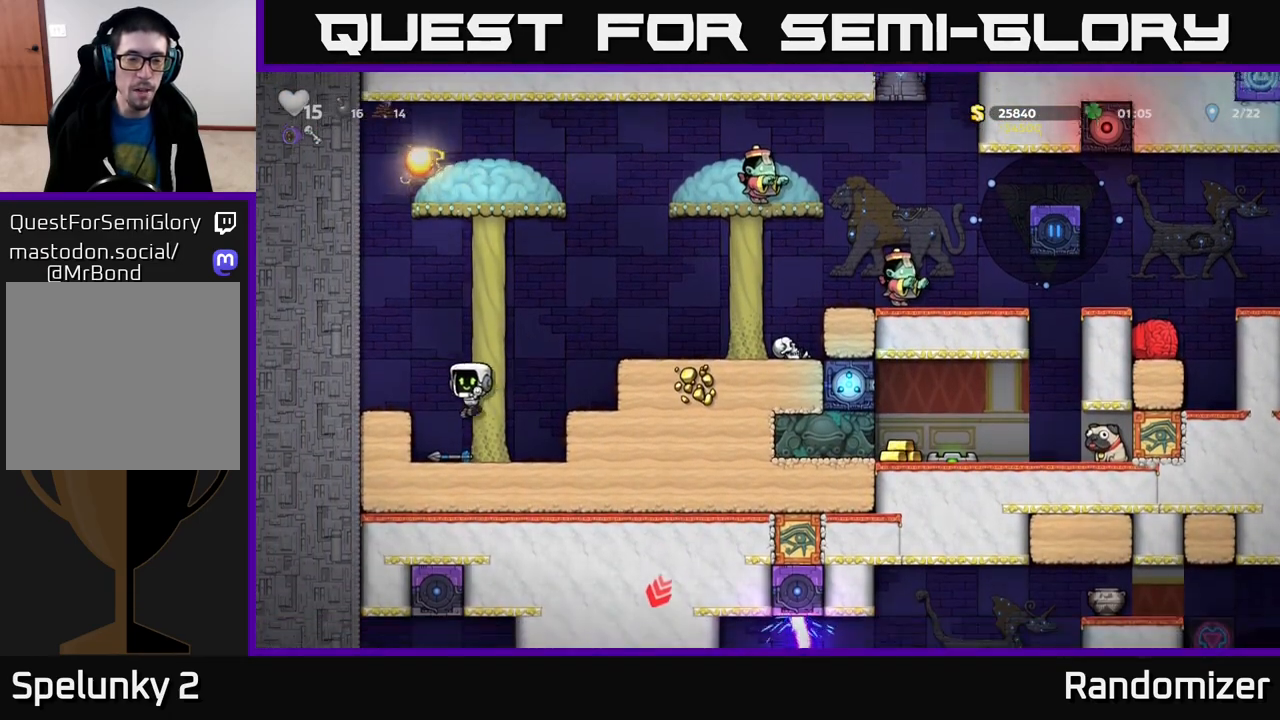
{"buttons": ["A"], "left_stick": "right", "right_stick": "center", "events": [[67, "left_stick", "down"], [150, "X", "down"], [250, "X", "up"], [250, "left_stick", "right"], [317, "A", "down"]]}
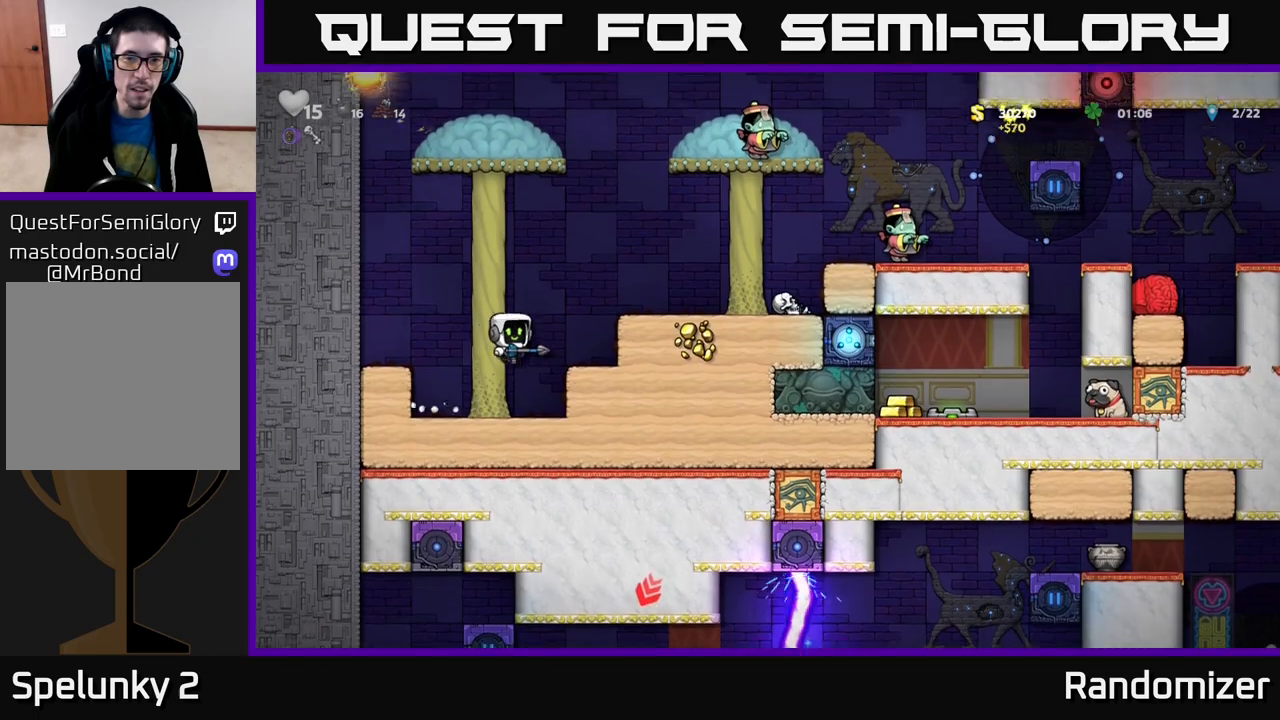
{"buttons": ["A"], "left_stick": "right", "right_stick": "center", "events": [[33, "A", "up"], [83, "left_stick", "center"], [350, "A", "down"], [433, "left_stick", "right"]]}
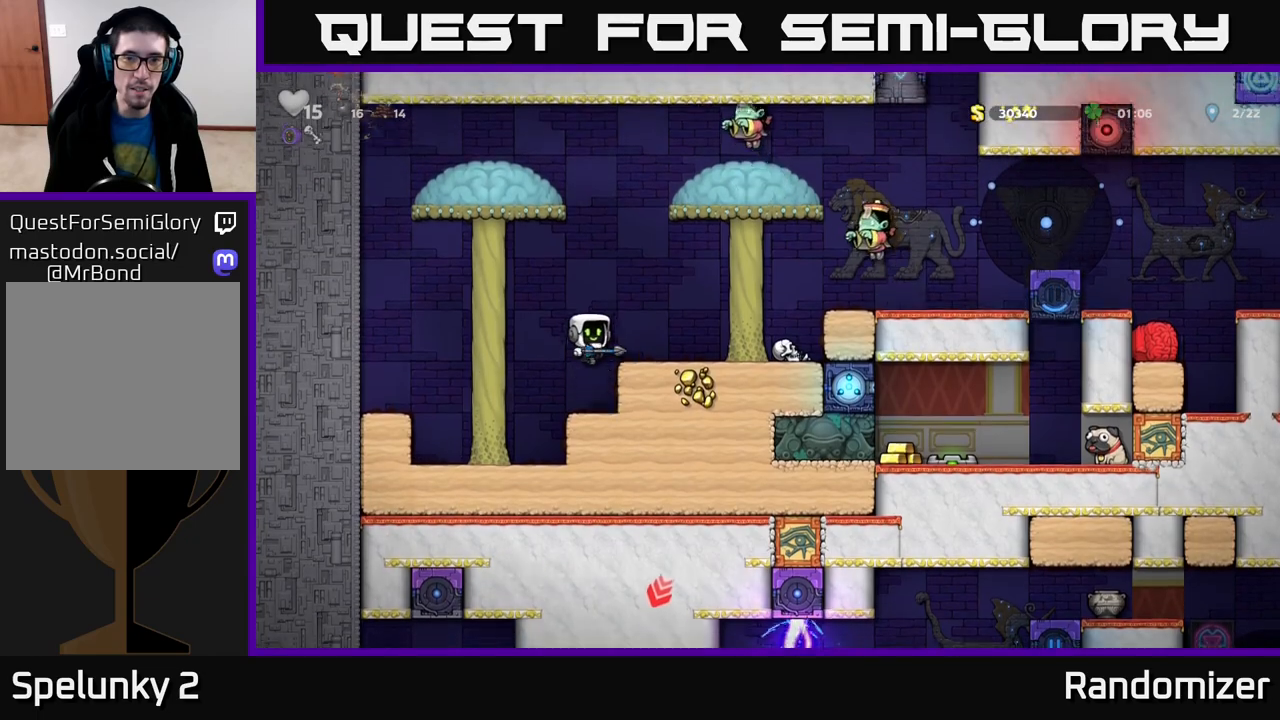
{"buttons": [], "left_stick": "center", "right_stick": "center", "events": [[17, "A", "up"], [117, "left_stick", "center"]]}
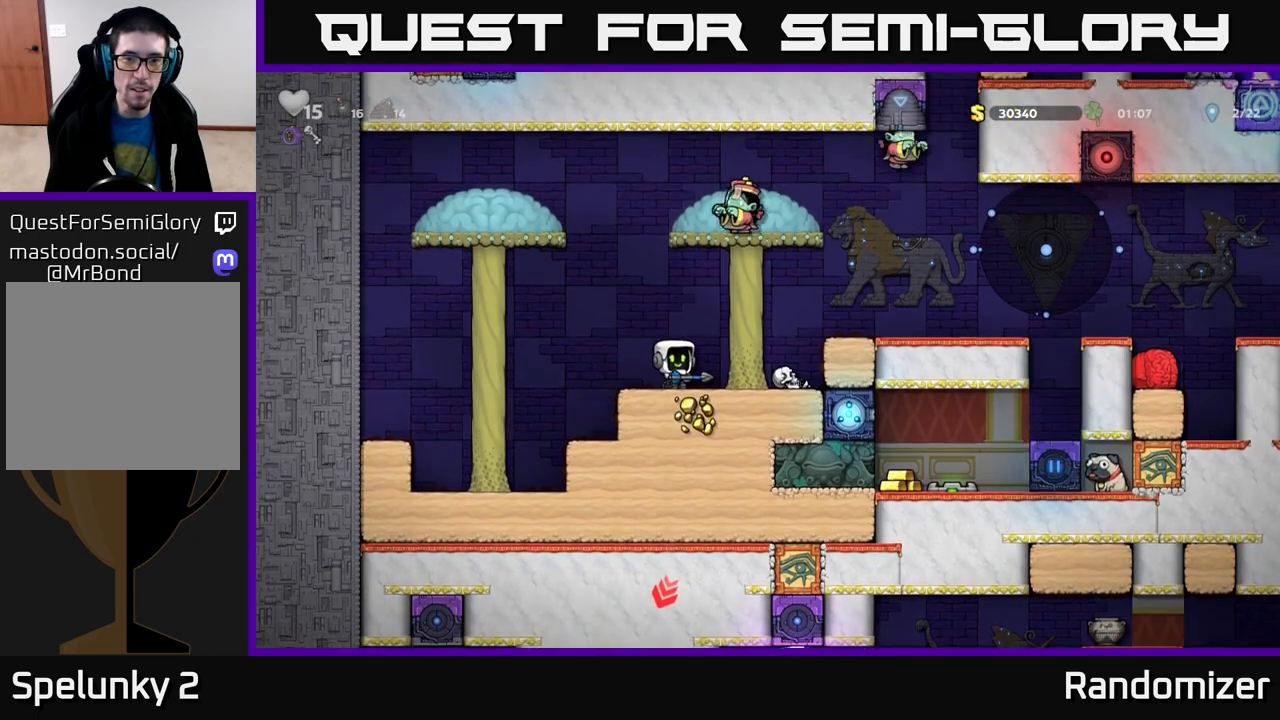
{"buttons": [], "left_stick": "up-left", "right_stick": "center", "events": [[50, "left_stick", "up"], [83, "A", "down"], [283, "X", "down"], [300, "A", "up"], [367, "X", "up"], [433, "left_stick", "up-left"]]}
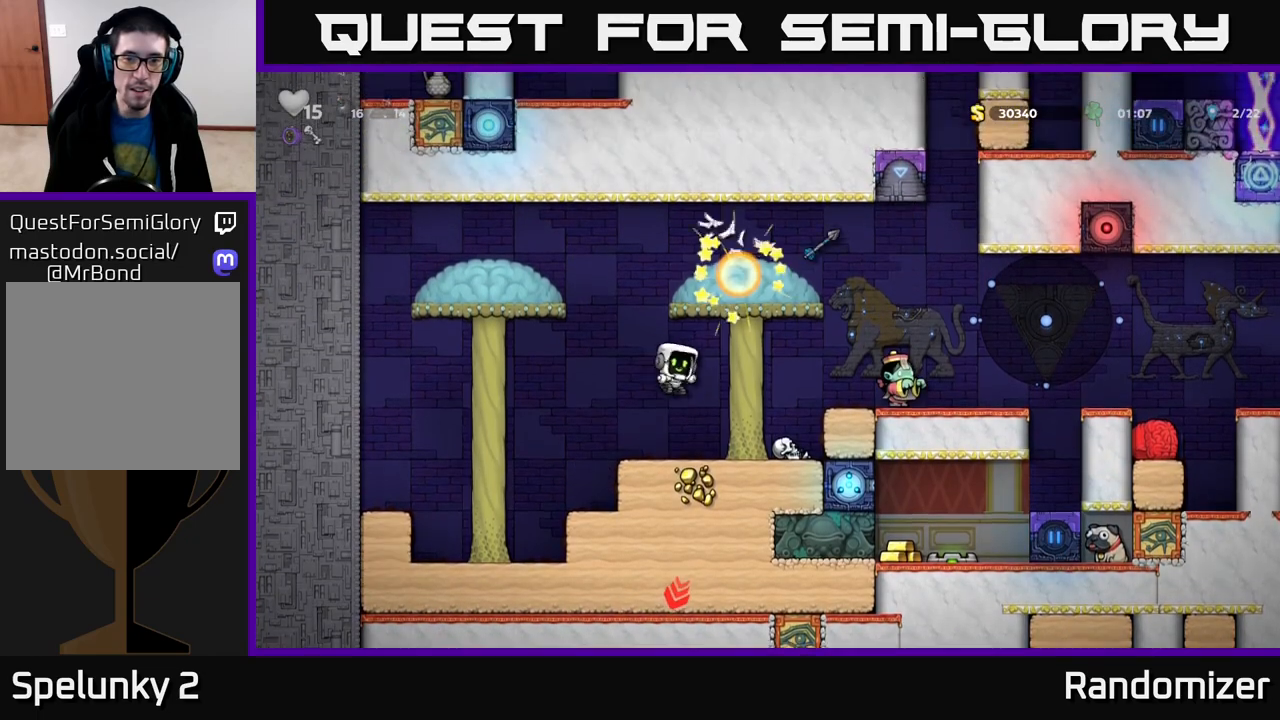
{"buttons": [], "left_stick": "center", "right_stick": "center", "events": [[67, "left_stick", "center"]]}
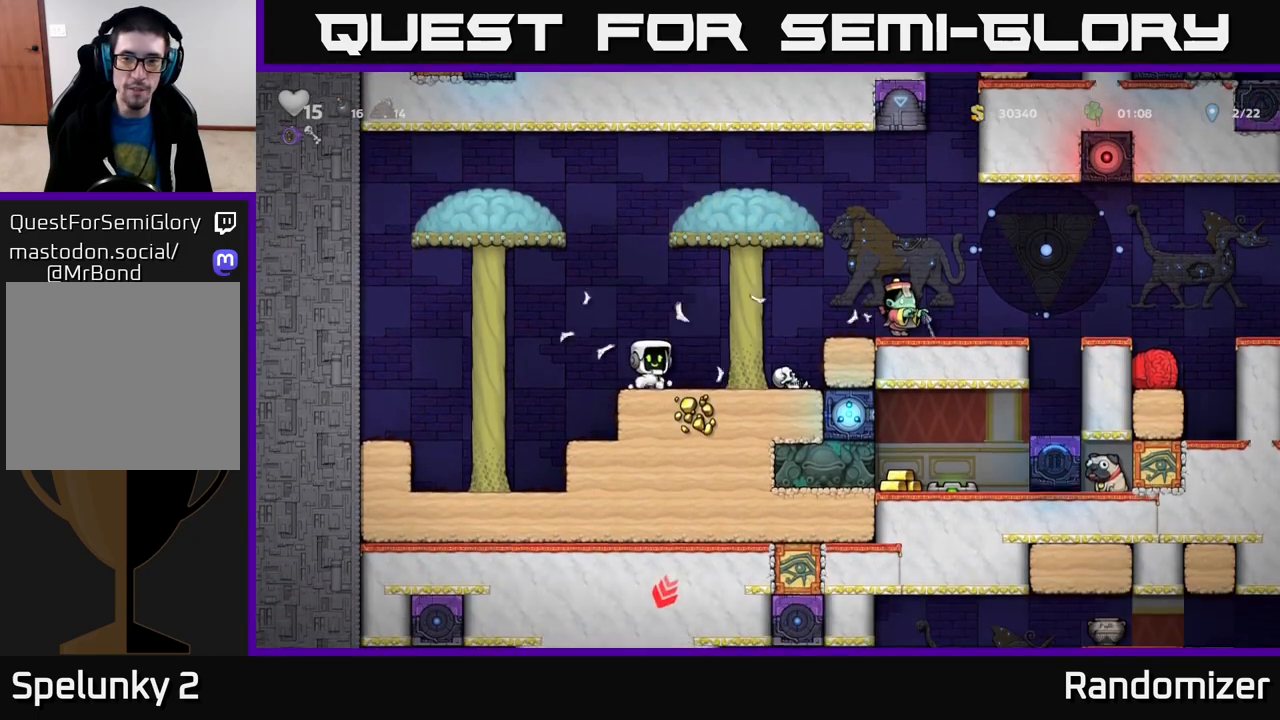
{"buttons": [], "left_stick": "center", "right_stick": "center", "events": [[150, "left_stick", "right"], [317, "left_stick", "center"]]}
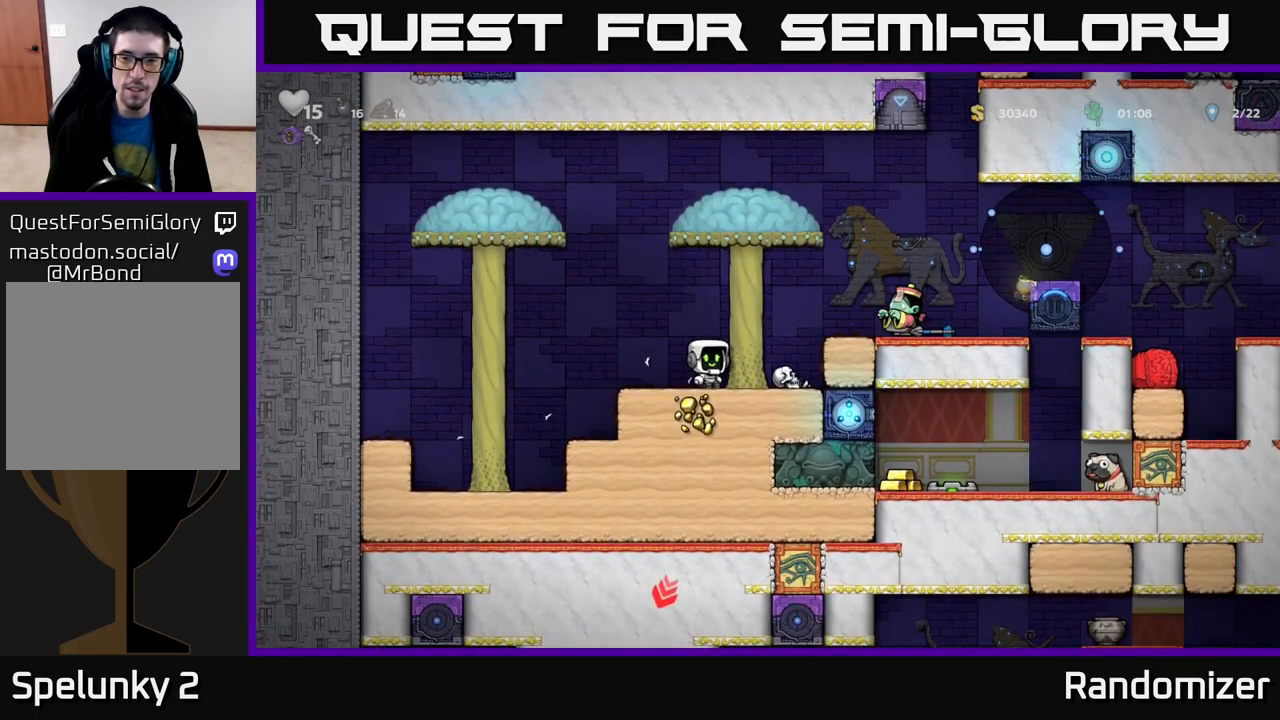
{"buttons": [], "left_stick": "center", "right_stick": "center", "events": []}
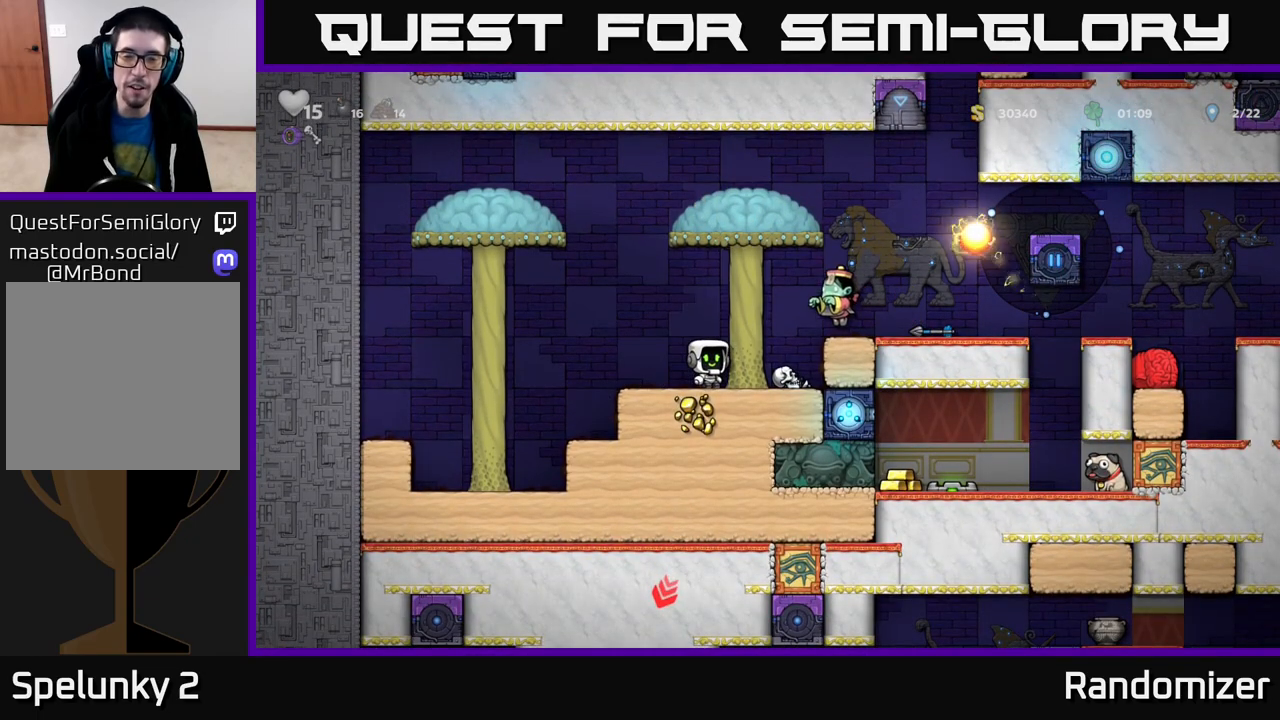
{"buttons": ["A"], "left_stick": "right", "right_stick": "center", "events": [[333, "X", "down"], [350, "left_stick", "right"], [400, "A", "down"], [467, "X", "up"]]}
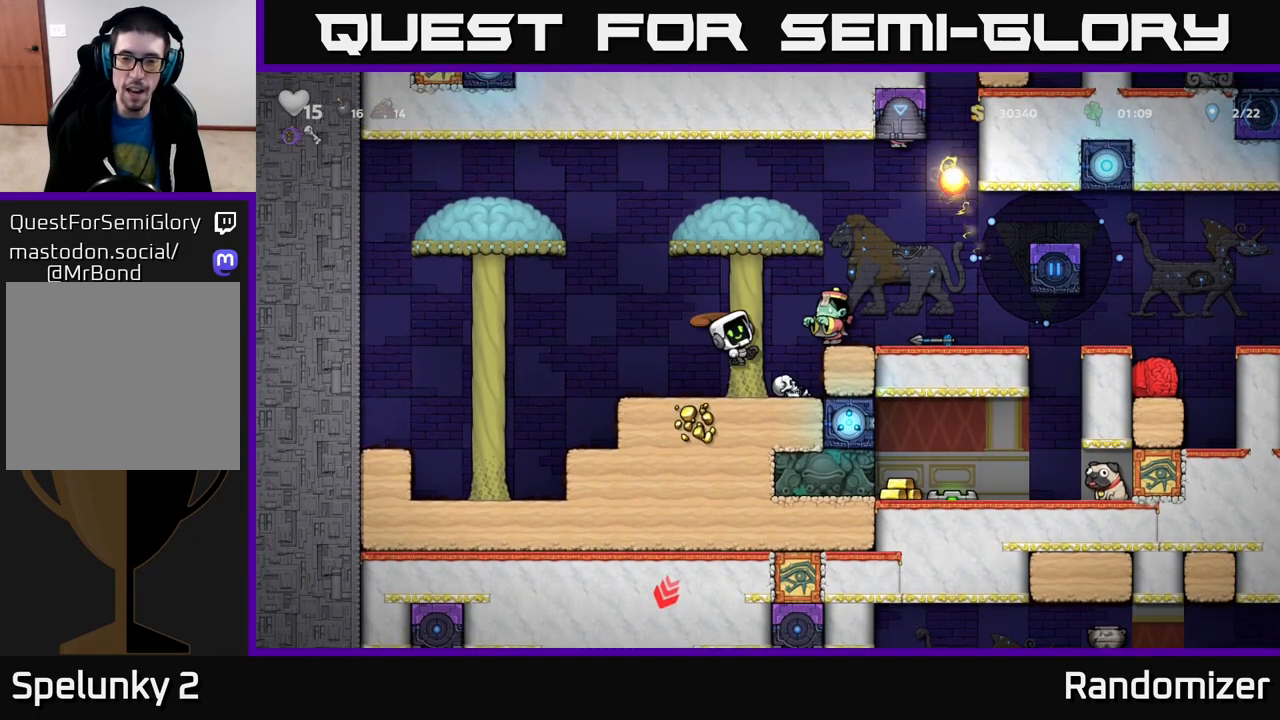
{"buttons": [], "left_stick": "center", "right_stick": "center", "events": [[50, "left_stick", "left"], [150, "A", "up"], [217, "left_stick", "center"]]}
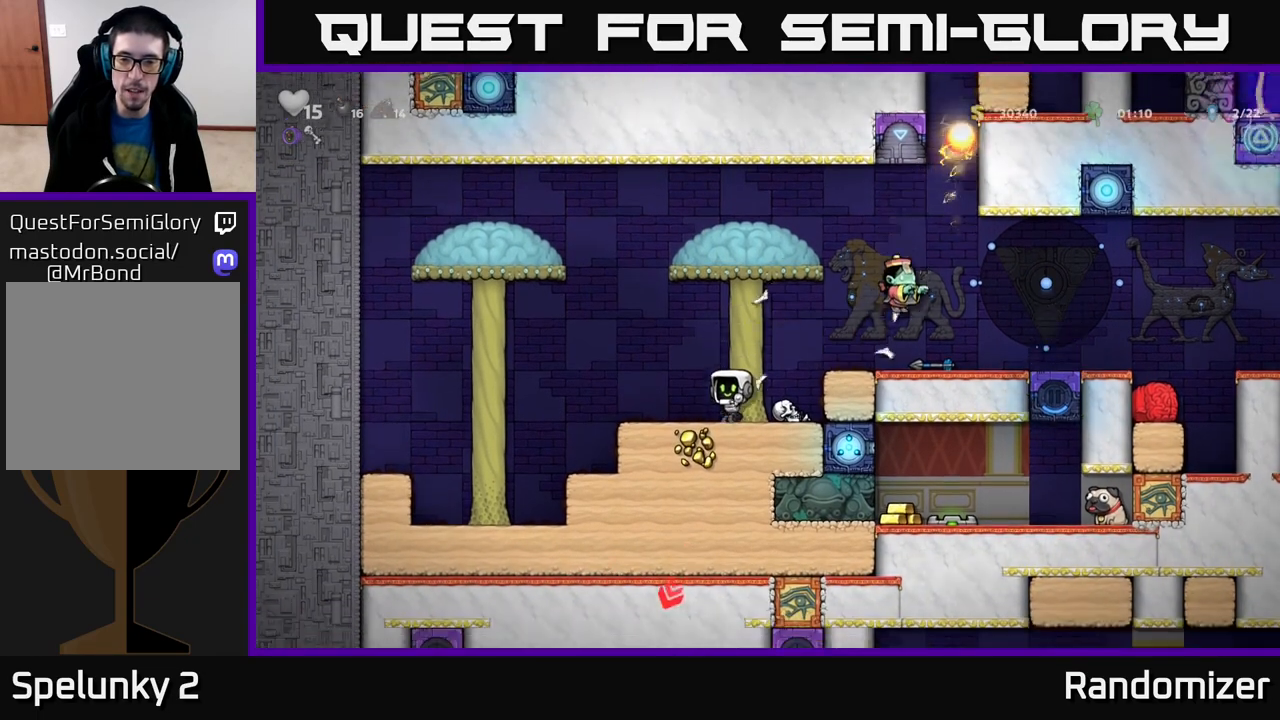
{"buttons": [], "left_stick": "center", "right_stick": "center", "events": [[83, "A", "down"], [100, "left_stick", "right"], [167, "X", "down"], [267, "A", "up"], [300, "X", "up"], [350, "left_stick", "center"]]}
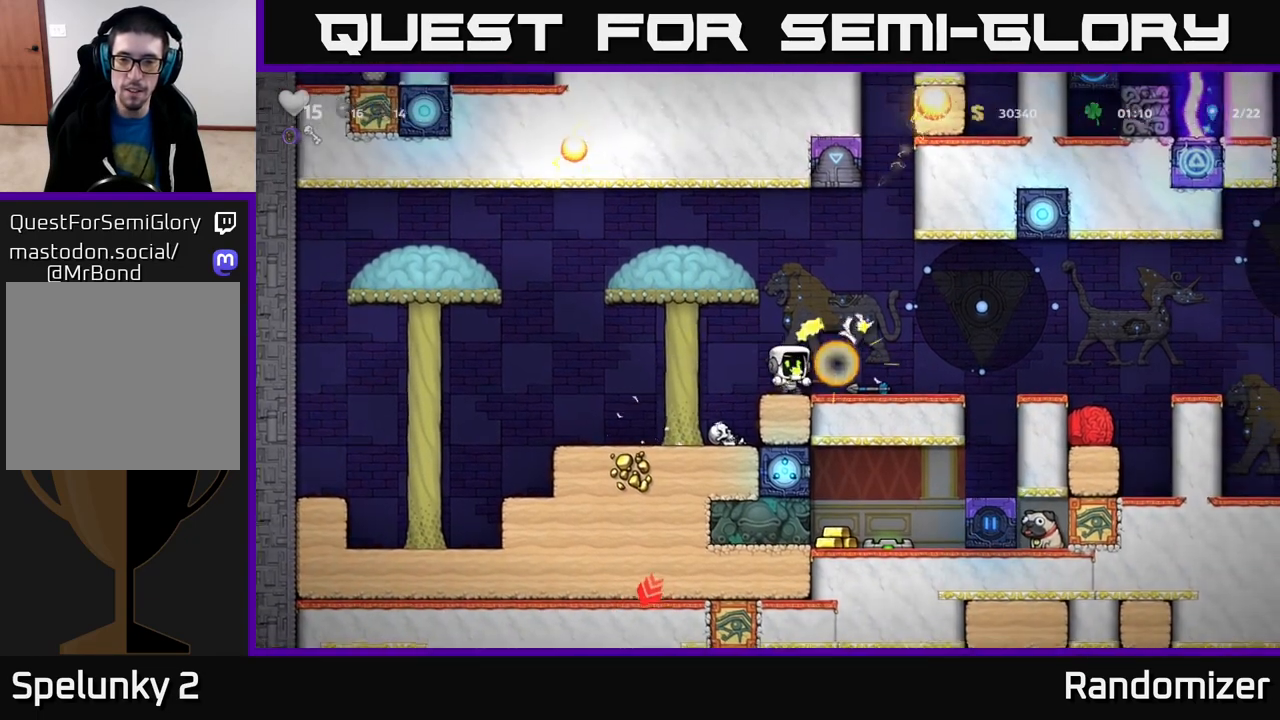
{"buttons": [], "left_stick": "right", "right_stick": "center", "events": [[100, "left_stick", "right"], [300, "left_stick", "down"], [367, "X", "down"], [433, "X", "up"], [467, "left_stick", "right"]]}
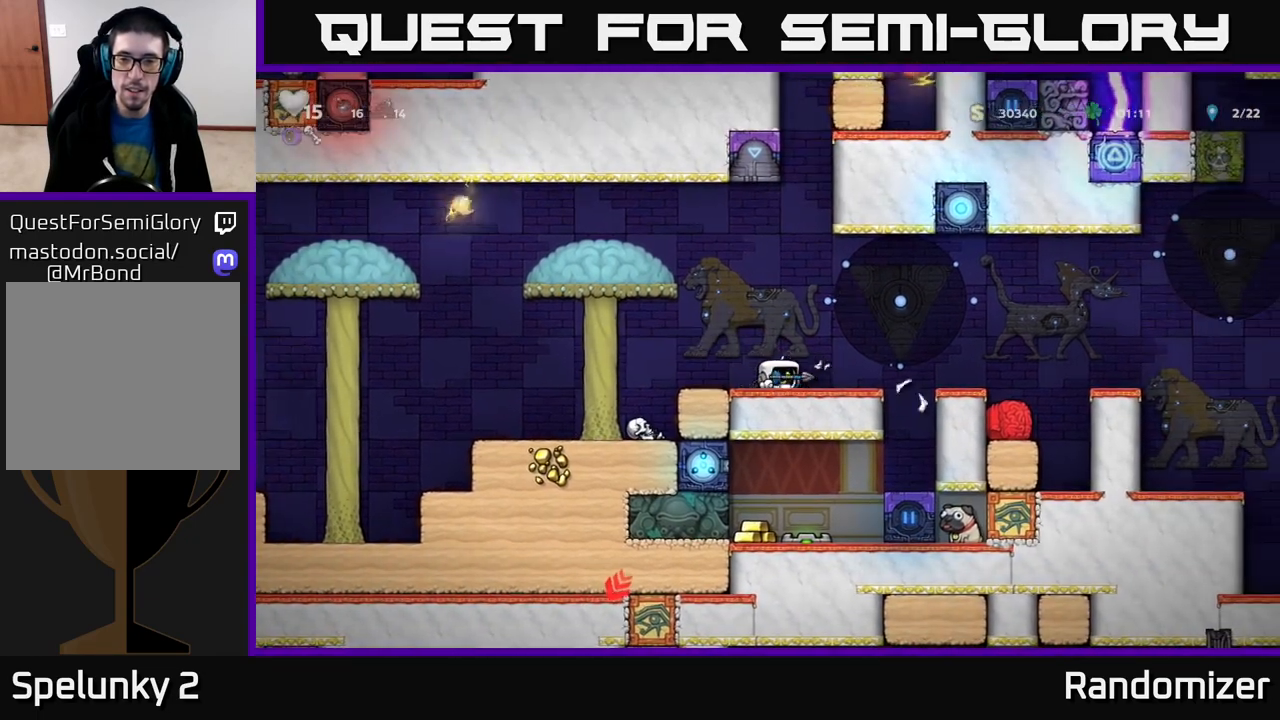
{"buttons": ["A"], "left_stick": "right", "right_stick": "center", "events": [[250, "A", "down"]]}
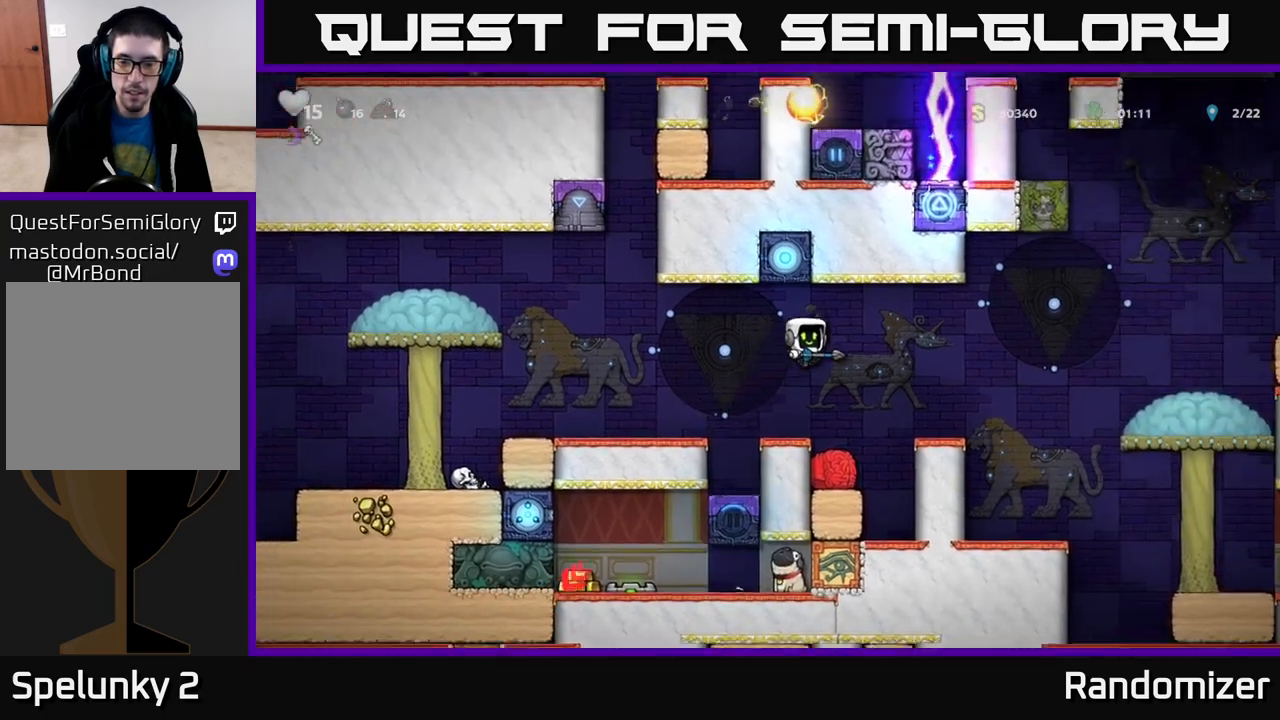
{"buttons": [], "left_stick": "right", "right_stick": "center", "events": [[17, "A", "up"], [233, "left_stick", "center"], [367, "left_stick", "right"]]}
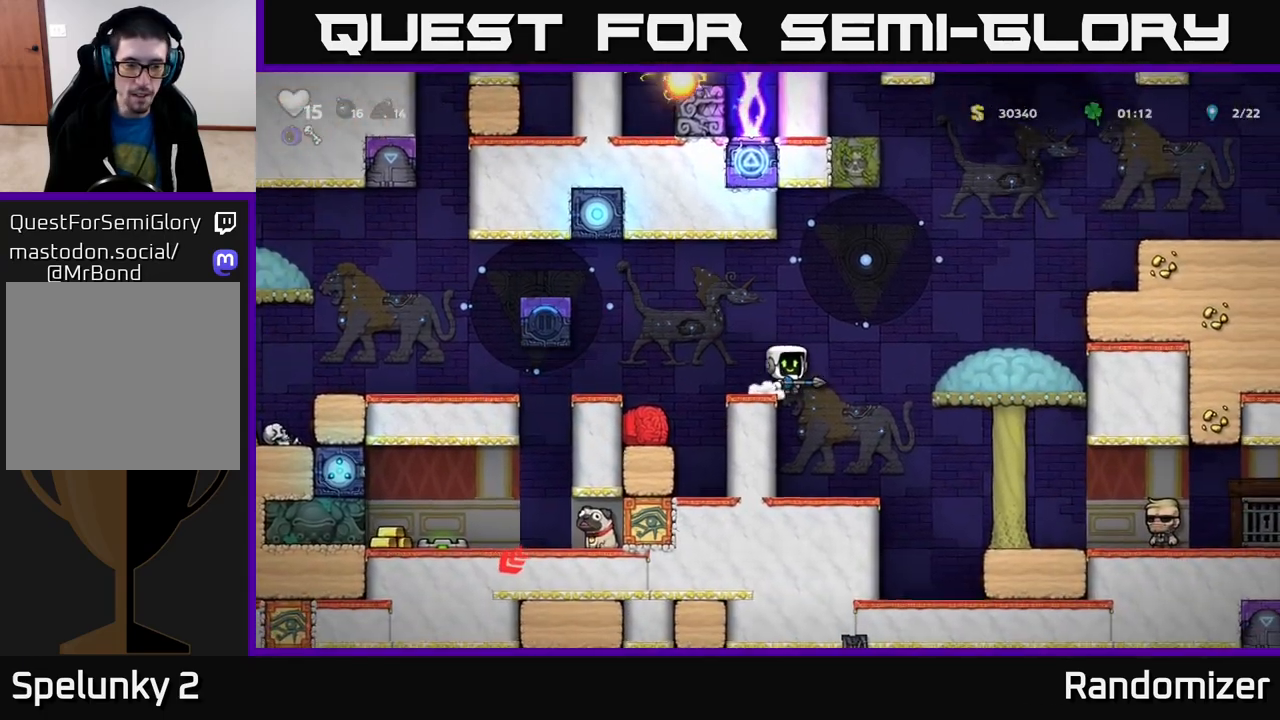
{"buttons": [], "left_stick": "center", "right_stick": "center", "events": [[50, "left_stick", "center"]]}
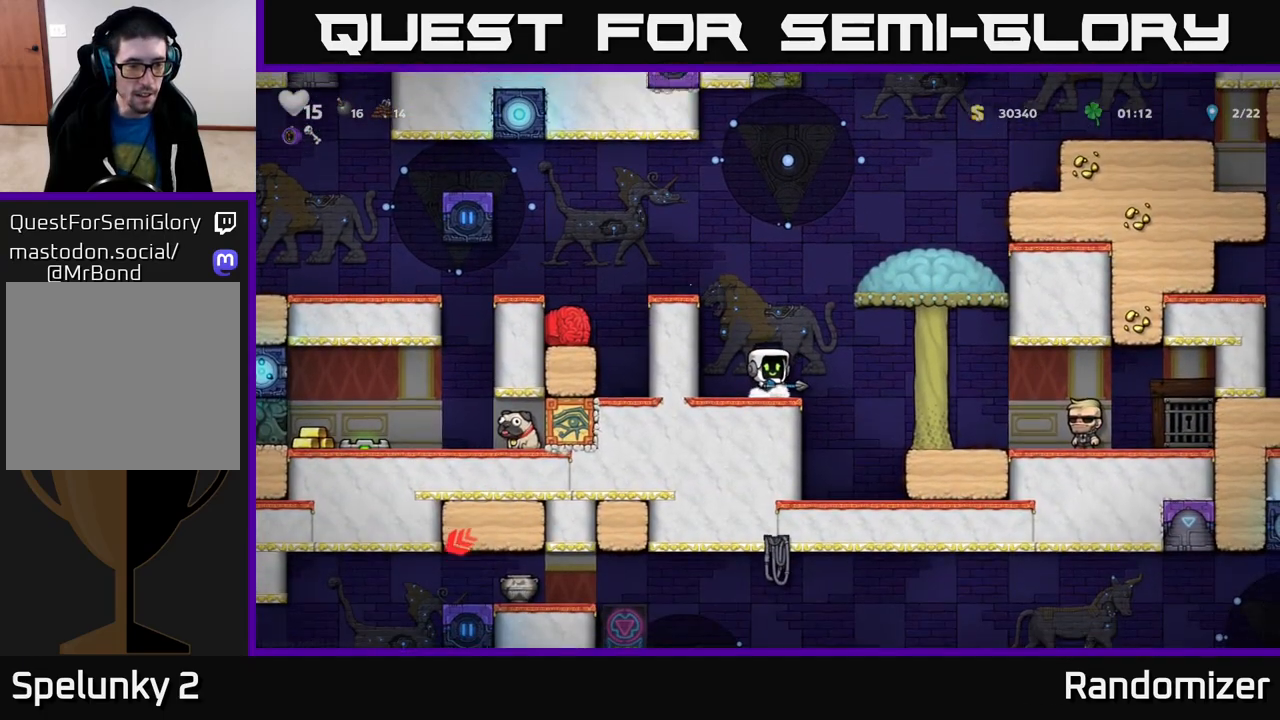
{"buttons": [], "left_stick": "center", "right_stick": "center", "events": []}
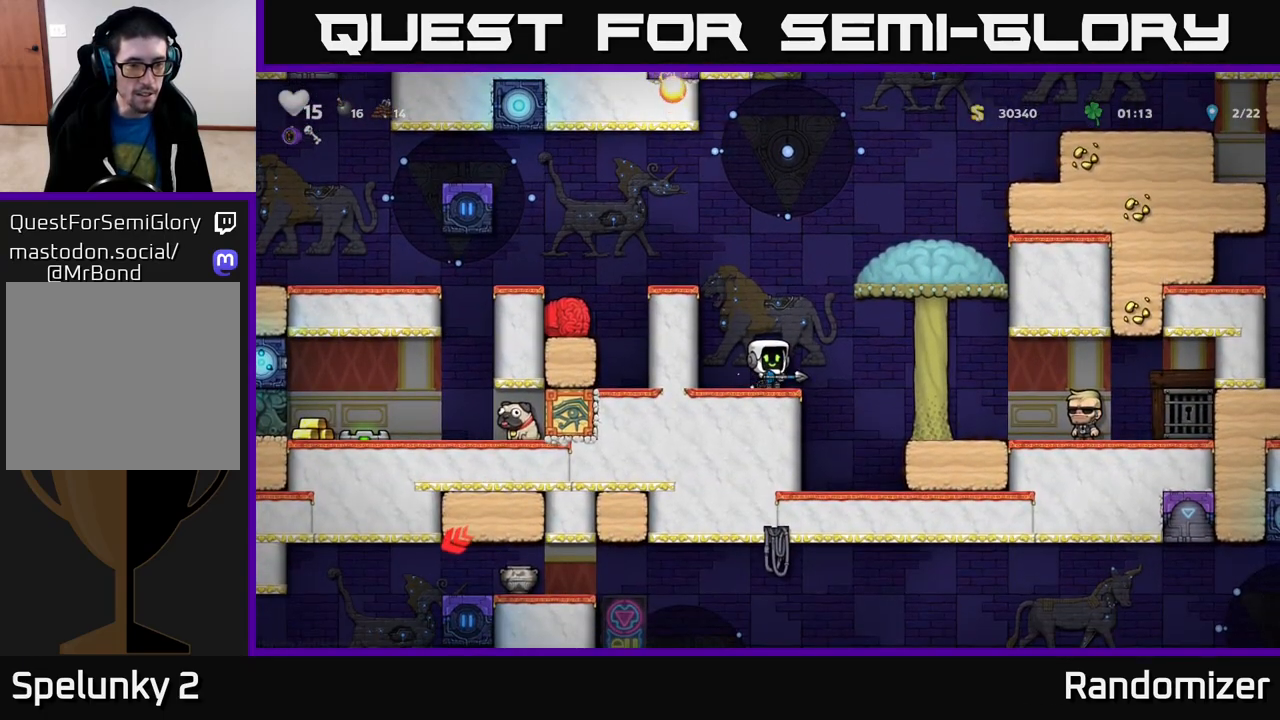
{"buttons": [], "left_stick": "right", "right_stick": "center", "events": [[333, "left_stick", "right"]]}
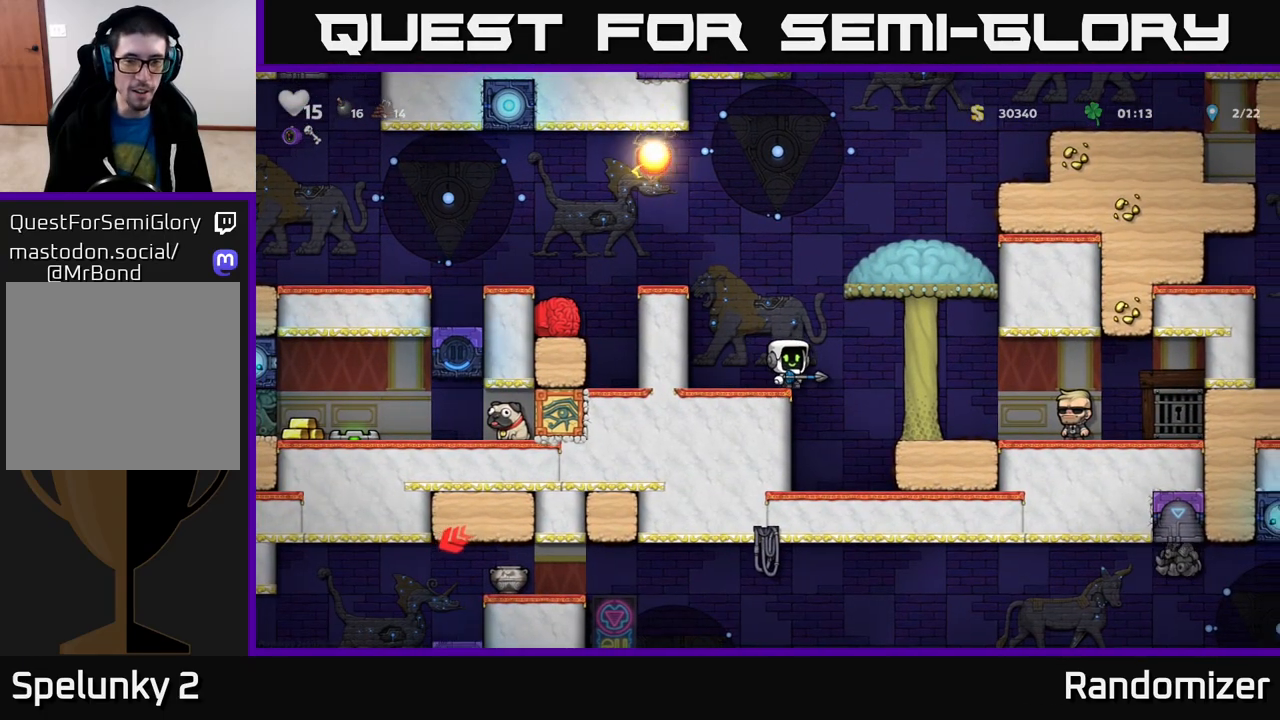
{"buttons": [], "left_stick": "center", "right_stick": "center", "events": [[283, "left_stick", "center"]]}
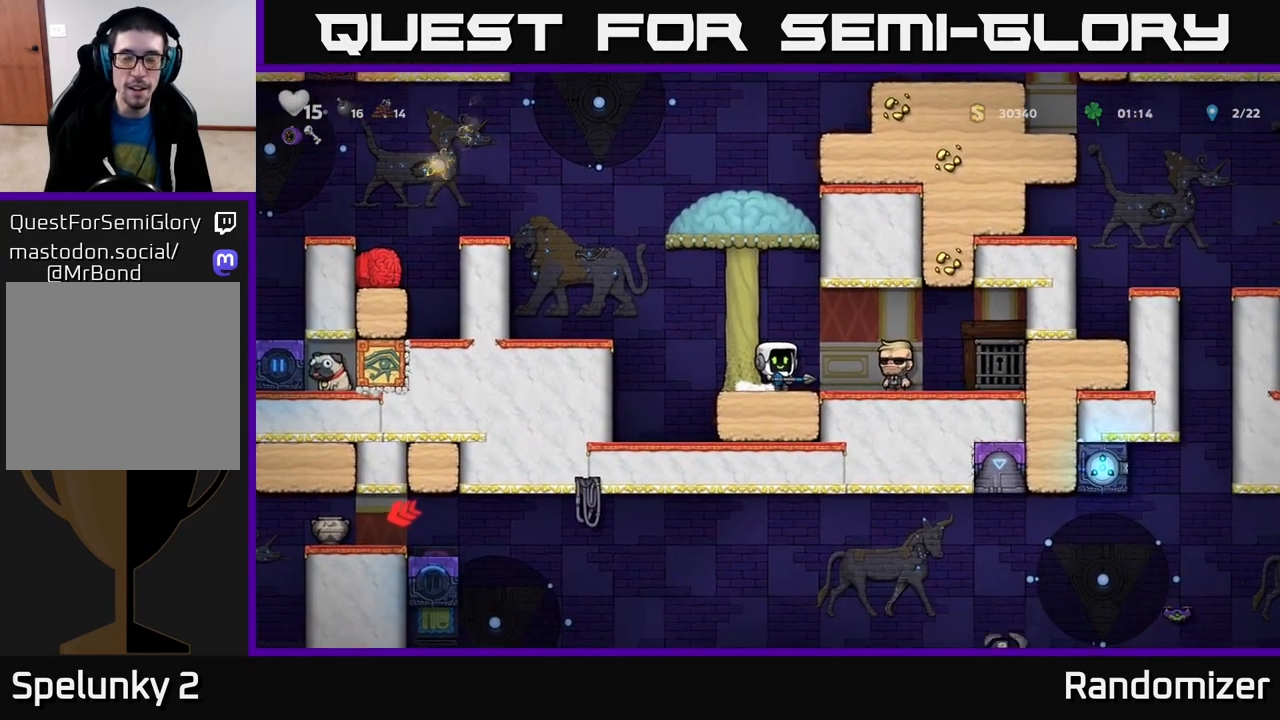
{"buttons": [], "left_stick": "left", "right_stick": "center", "events": [[100, "left_stick", "left"], [233, "A", "down"], [417, "A", "up"]]}
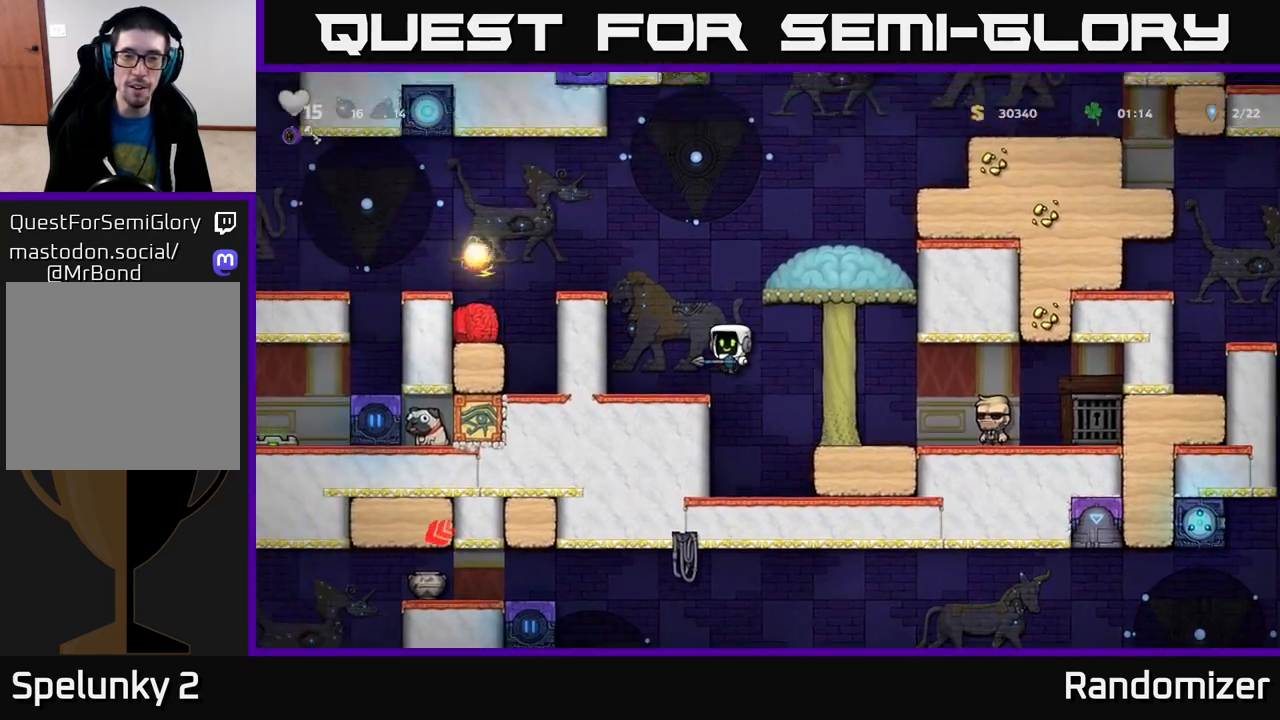
{"buttons": [], "left_stick": "center", "right_stick": "center", "events": [[100, "left_stick", "center"], [217, "A", "down"], [233, "left_stick", "left"], [383, "A", "up"], [500, "left_stick", "center"]]}
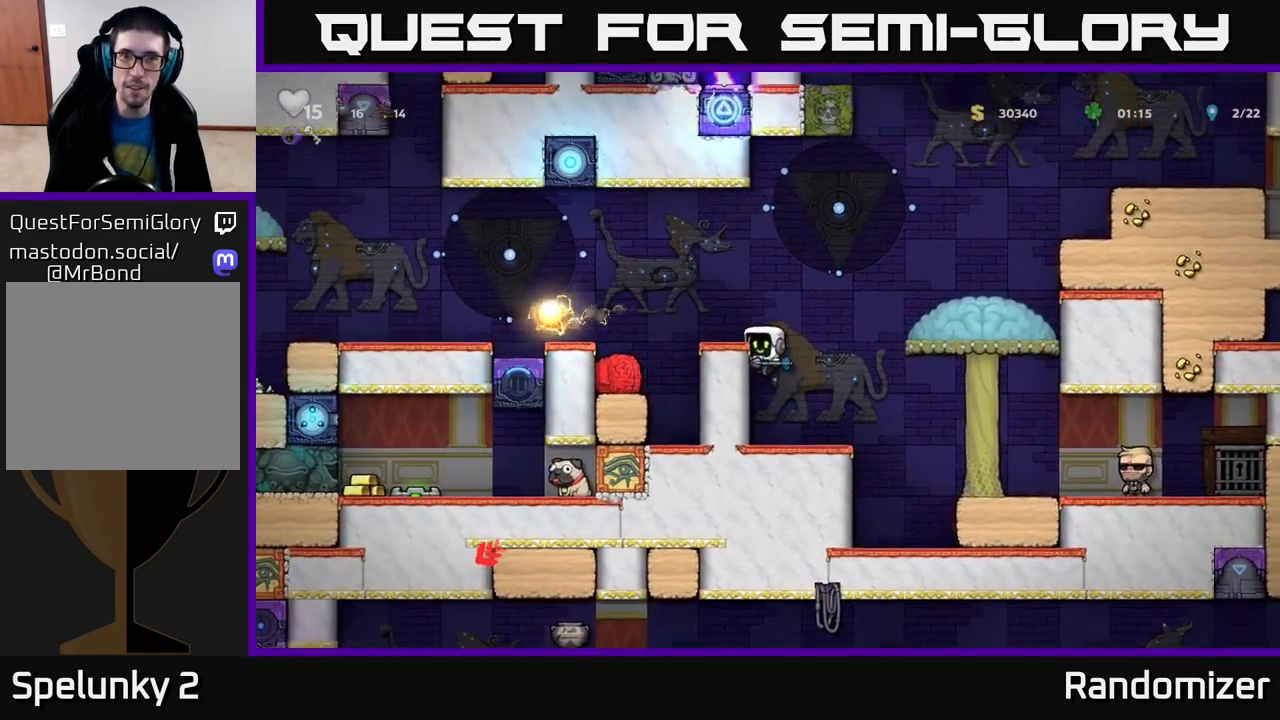
{"buttons": [], "left_stick": "right", "right_stick": "center", "events": [[117, "A", "down"], [150, "left_stick", "left"], [233, "A", "up"], [283, "left_stick", "center"], [483, "left_stick", "right"]]}
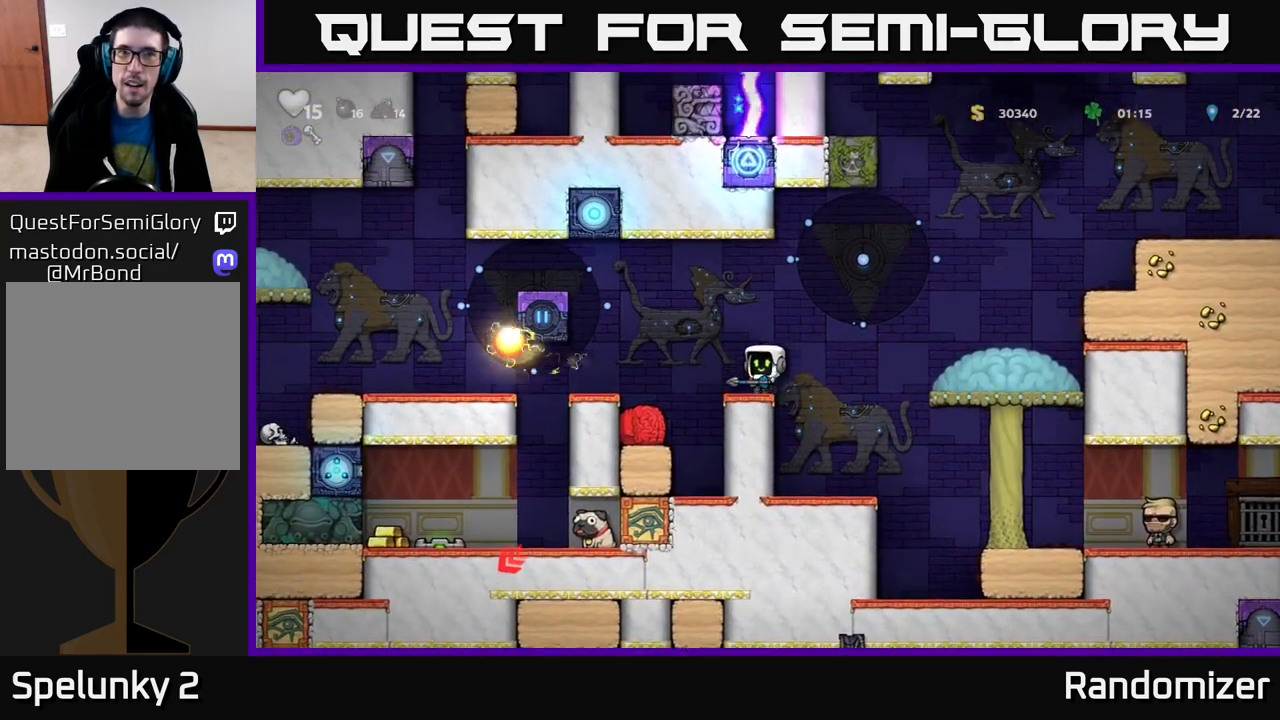
{"buttons": [], "left_stick": "center", "right_stick": "center", "events": [[117, "A", "down"], [283, "A", "up"], [467, "left_stick", "center"]]}
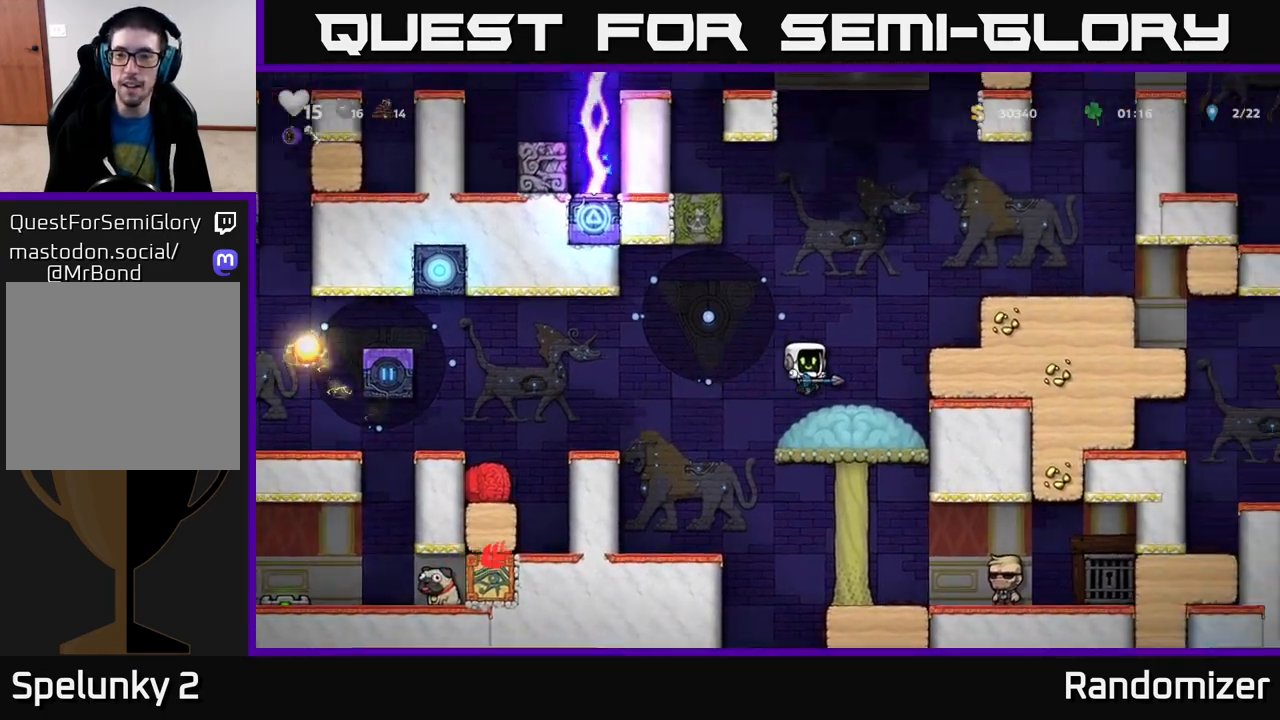
{"buttons": ["A"], "left_stick": "right", "right_stick": "center", "events": [[117, "left_stick", "right"], [167, "A", "down"], [333, "A", "up"], [483, "A", "down"]]}
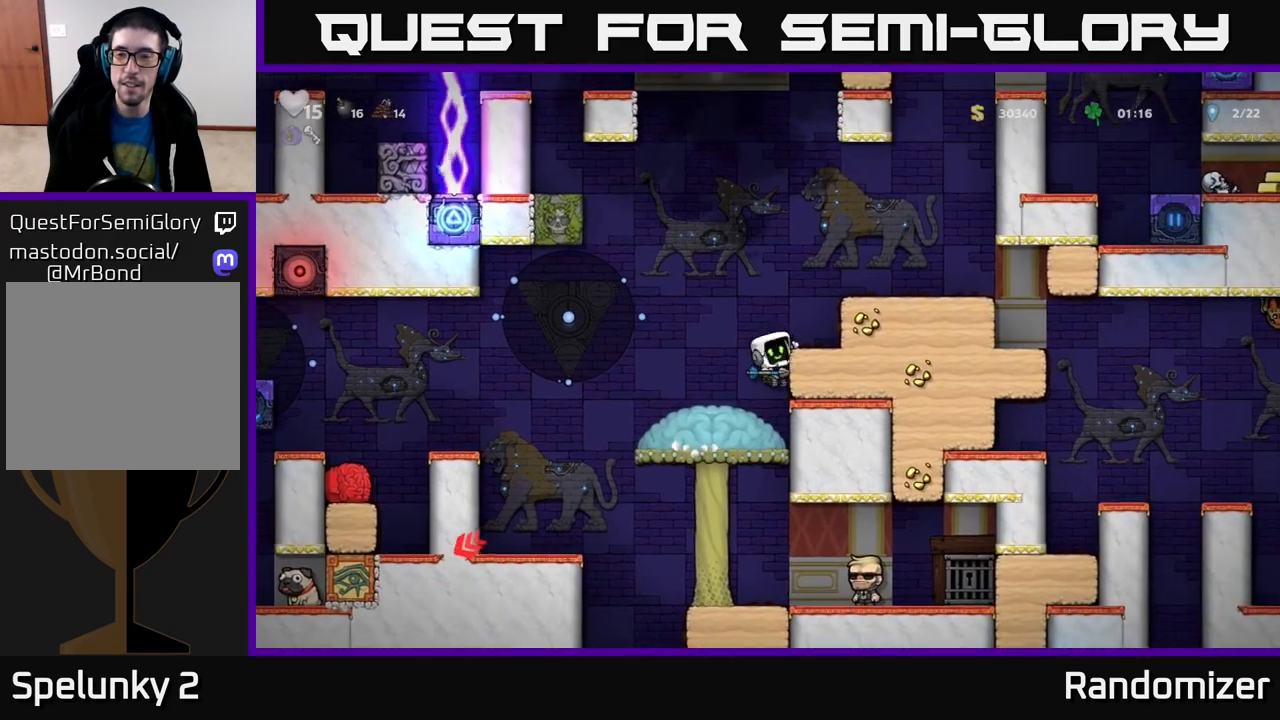
{"buttons": [], "left_stick": "right", "right_stick": "center", "events": [[133, "A", "up"], [317, "A", "down"], [417, "A", "up"]]}
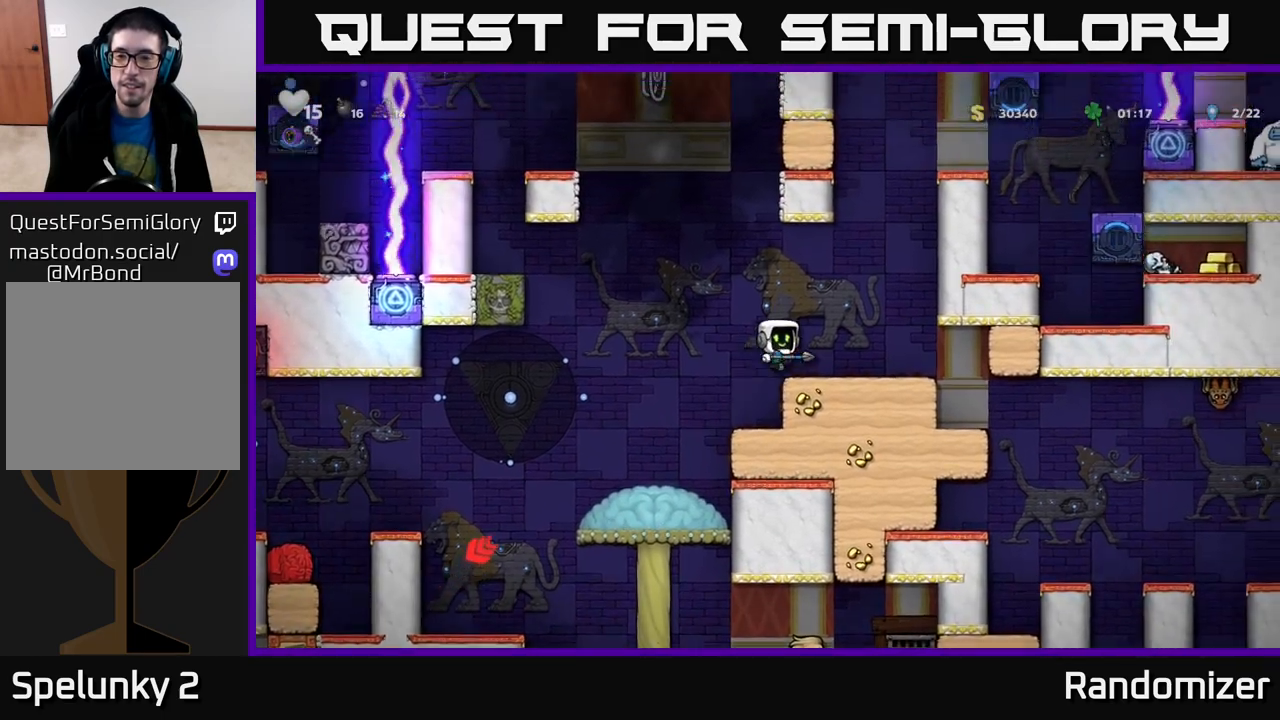
{"buttons": [], "left_stick": "center", "right_stick": "center", "events": [[400, "left_stick", "center"]]}